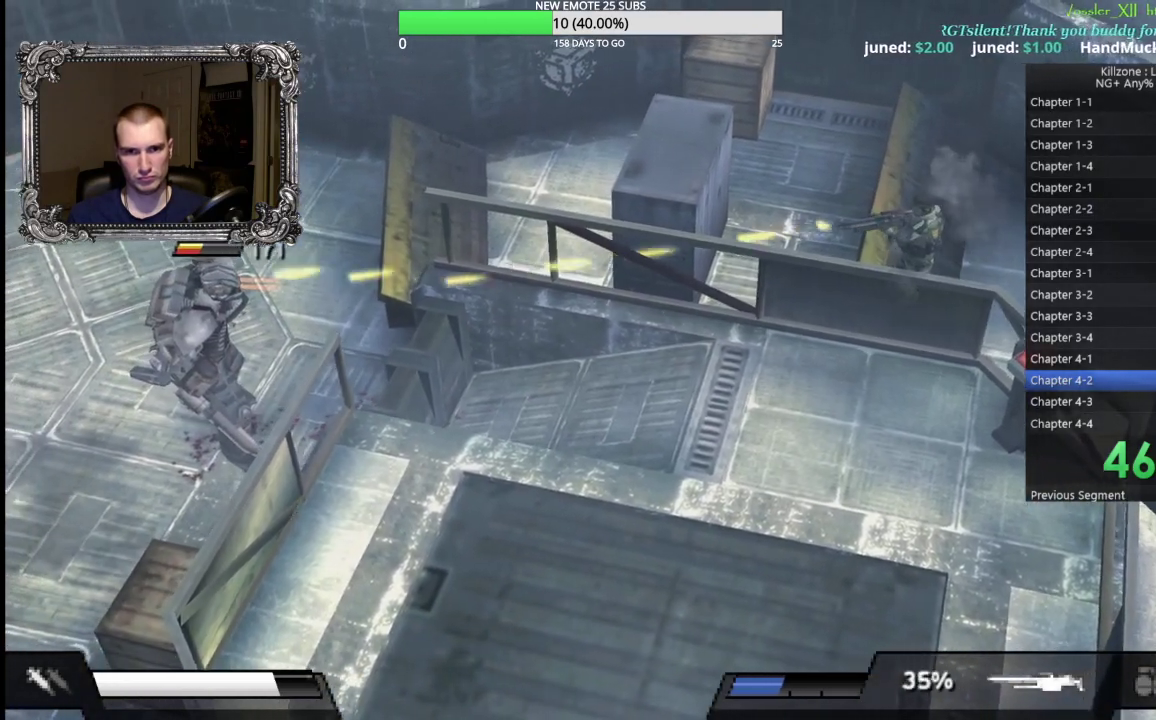
Gameplay with a controller (Xbox layout); each line is a JSON object with the inputs held at the frame after it. "events" lists button and stick changes between this image and that frame as [ms after this image, input, new state], when the widget could be followed in between. Not read: R3 right_stick.
{"buttons": ["X"], "left_stick": "left", "events": []}
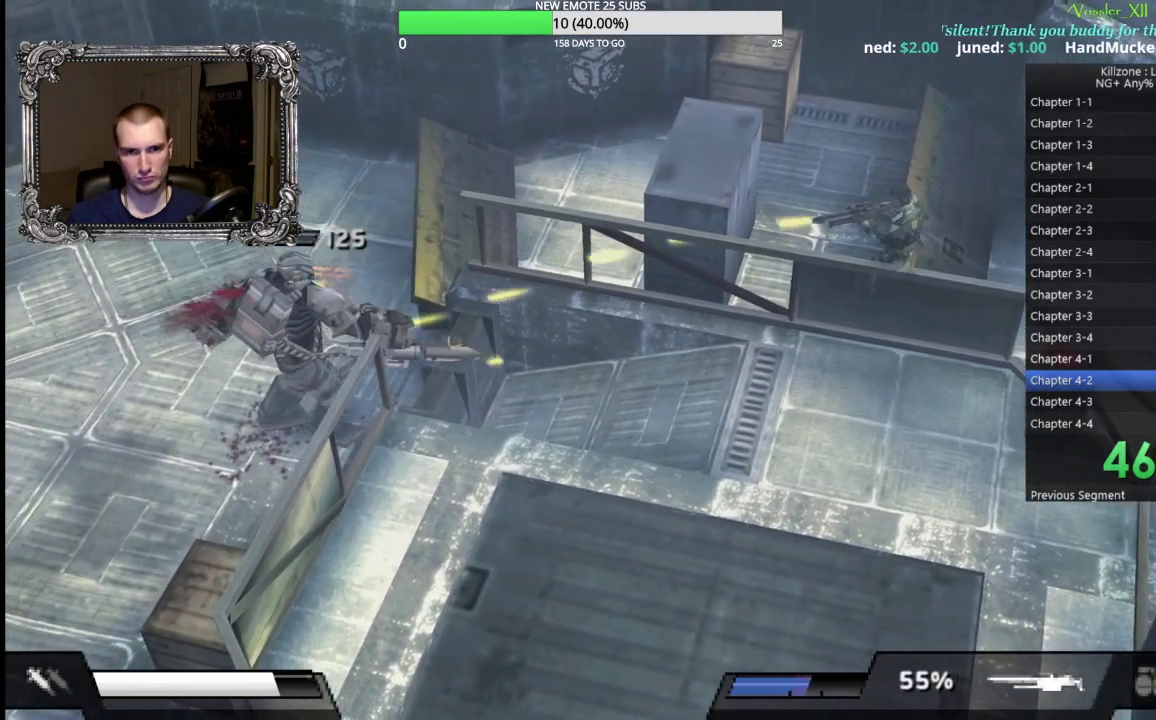
{"buttons": [], "left_stick": "up-left", "events": [[217, "left_stick", "up-left"], [317, "X", "up"]]}
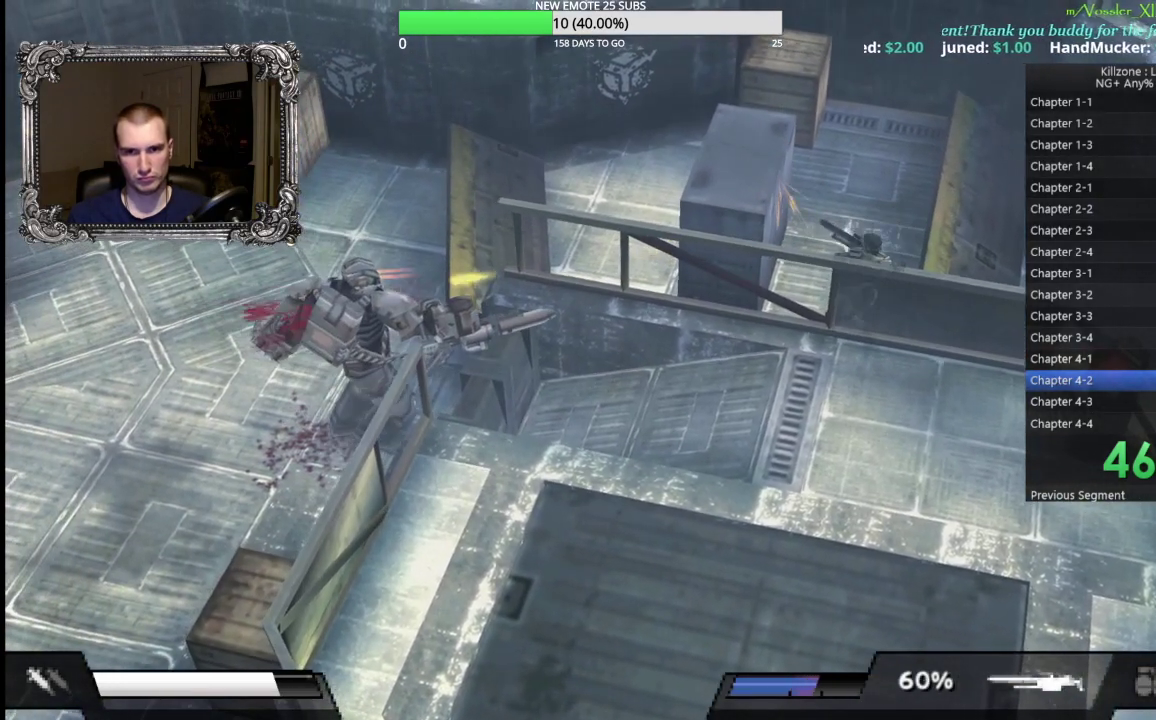
{"buttons": [], "left_stick": "up-left", "events": []}
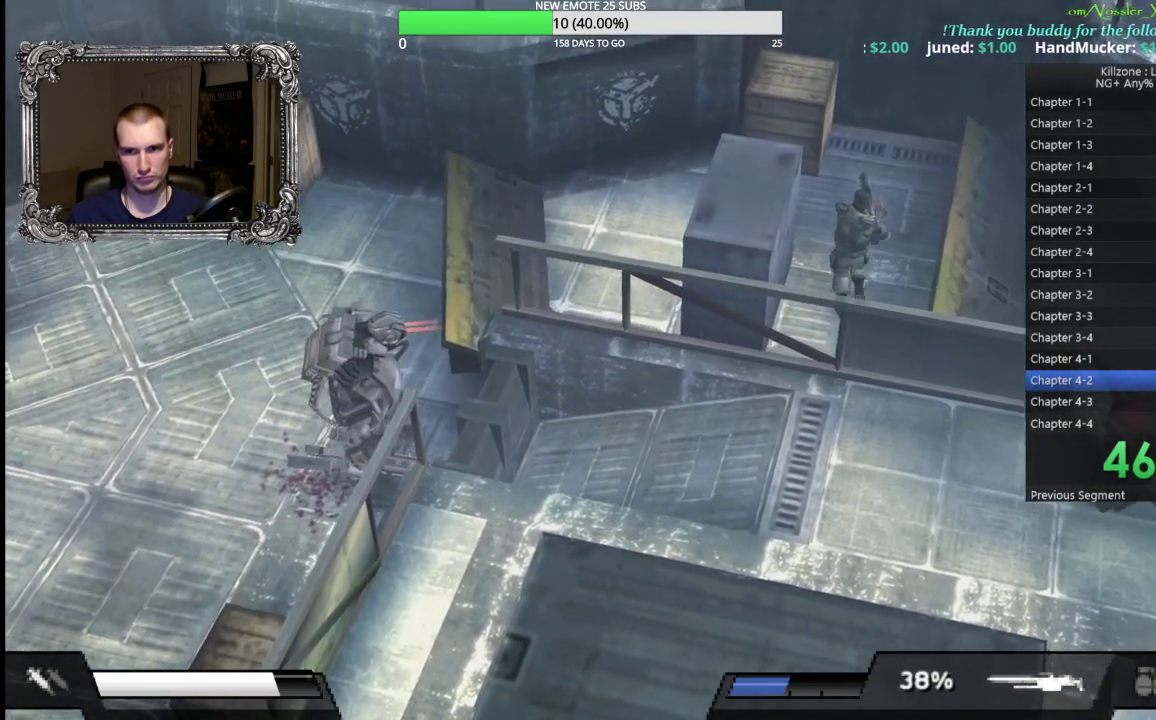
{"buttons": [], "left_stick": "up-left", "events": []}
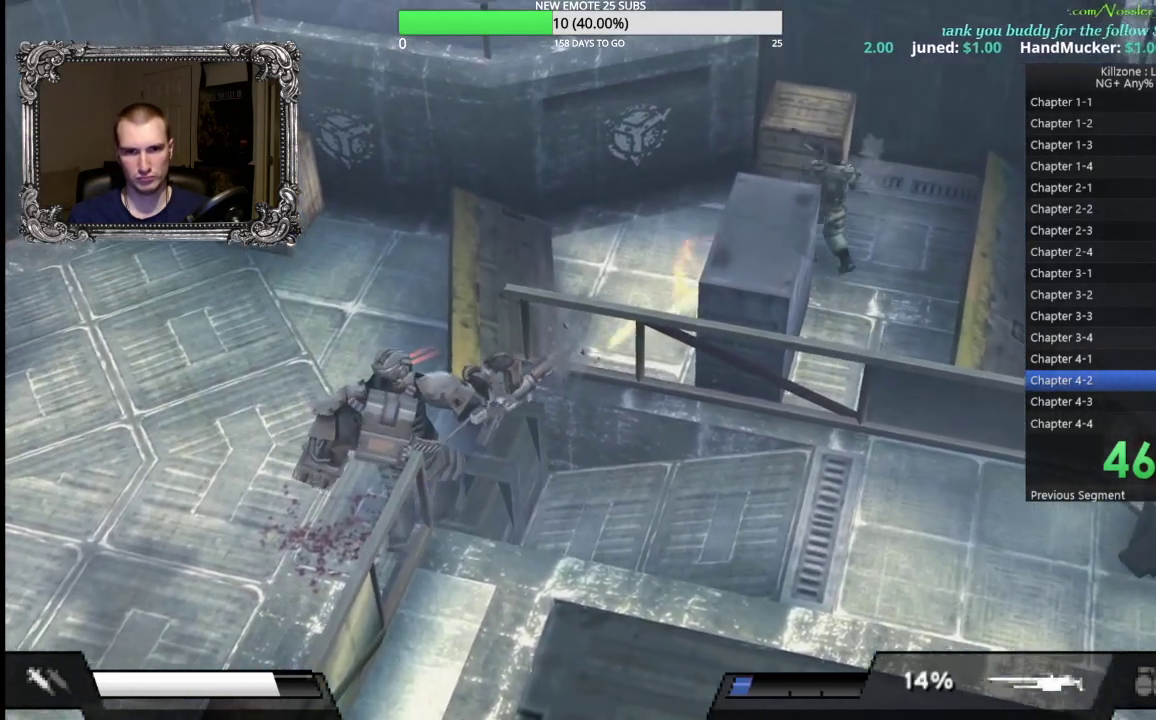
{"buttons": ["X"], "left_stick": "down-left", "events": [[50, "left_stick", "left"], [300, "left_stick", "down-left"], [350, "X", "down"]]}
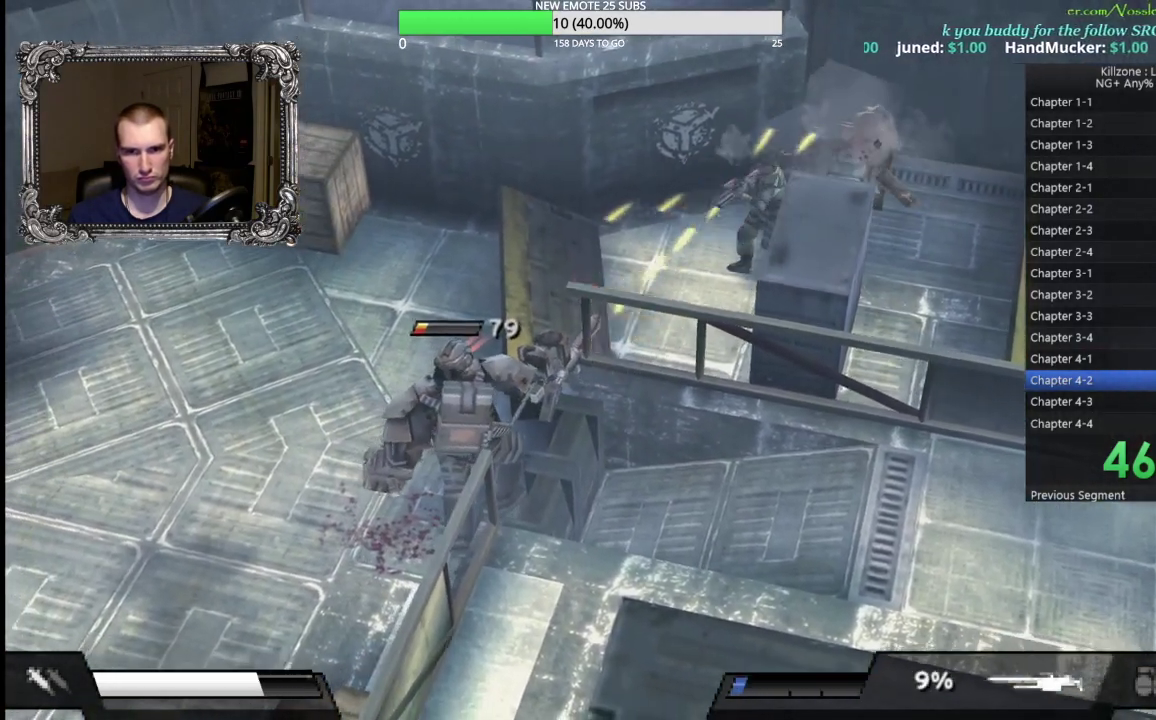
{"buttons": ["X"], "left_stick": "down-left", "events": []}
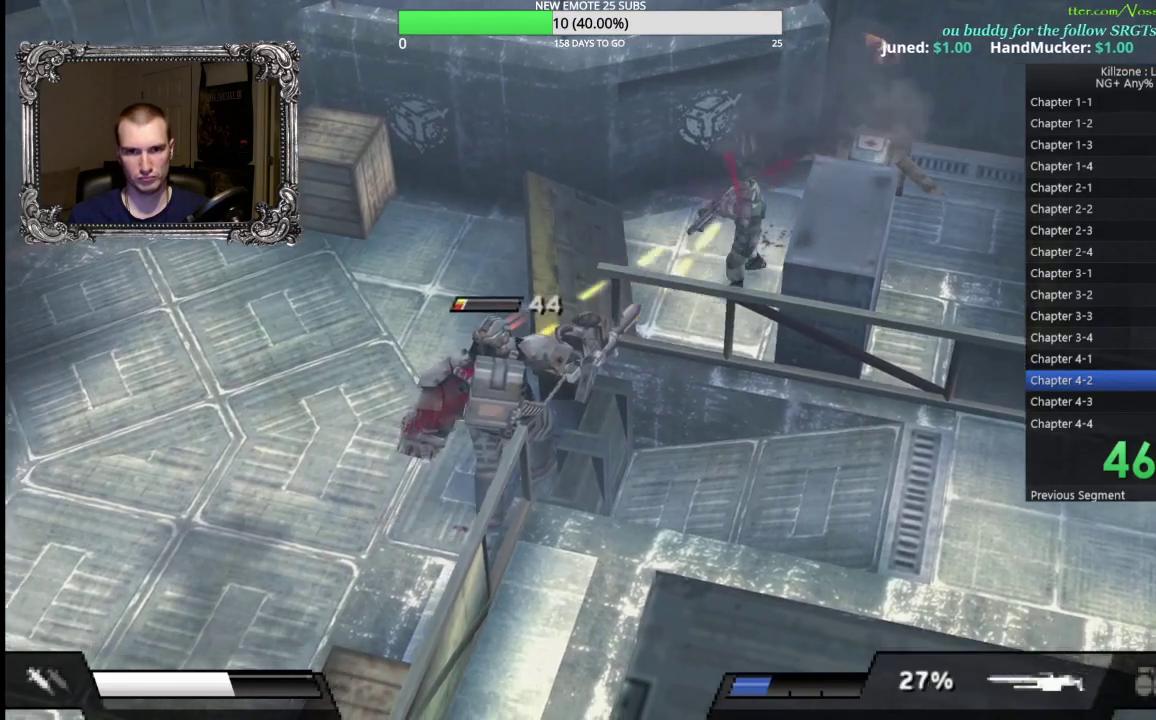
{"buttons": ["X"], "left_stick": "down-left", "events": []}
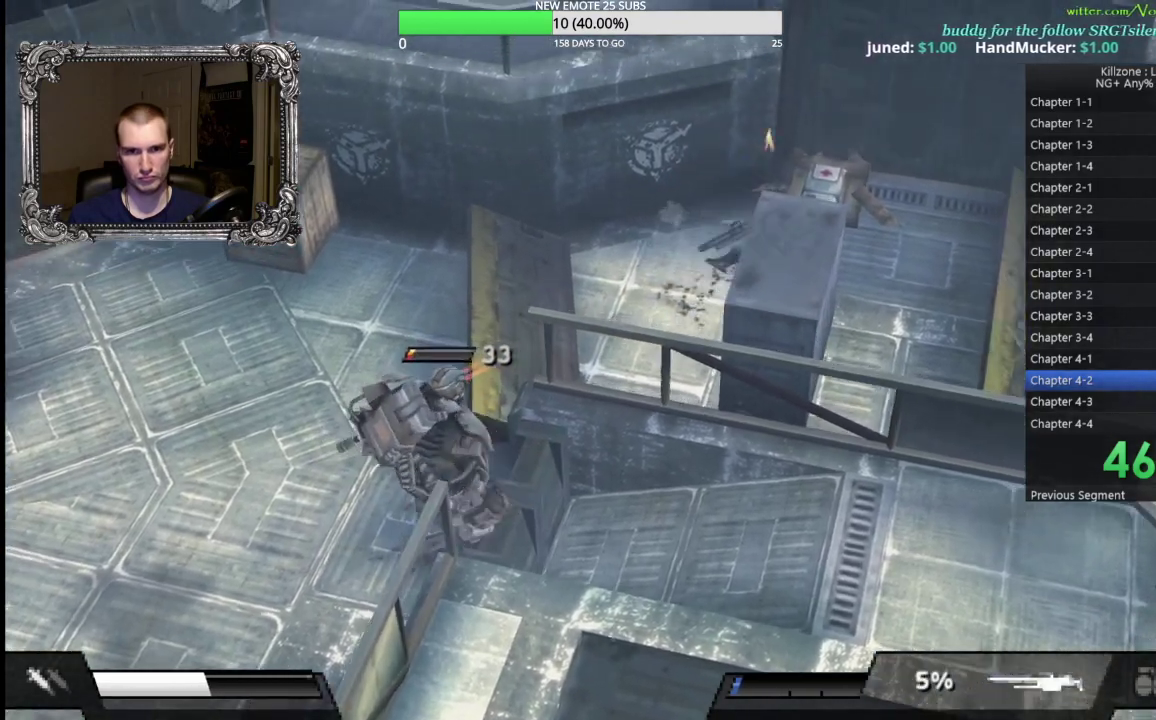
{"buttons": ["A"], "left_stick": "down-left", "events": [[133, "A", "down"], [233, "X", "up"], [283, "A", "up"], [333, "A", "down"], [433, "A", "up"], [483, "A", "down"]]}
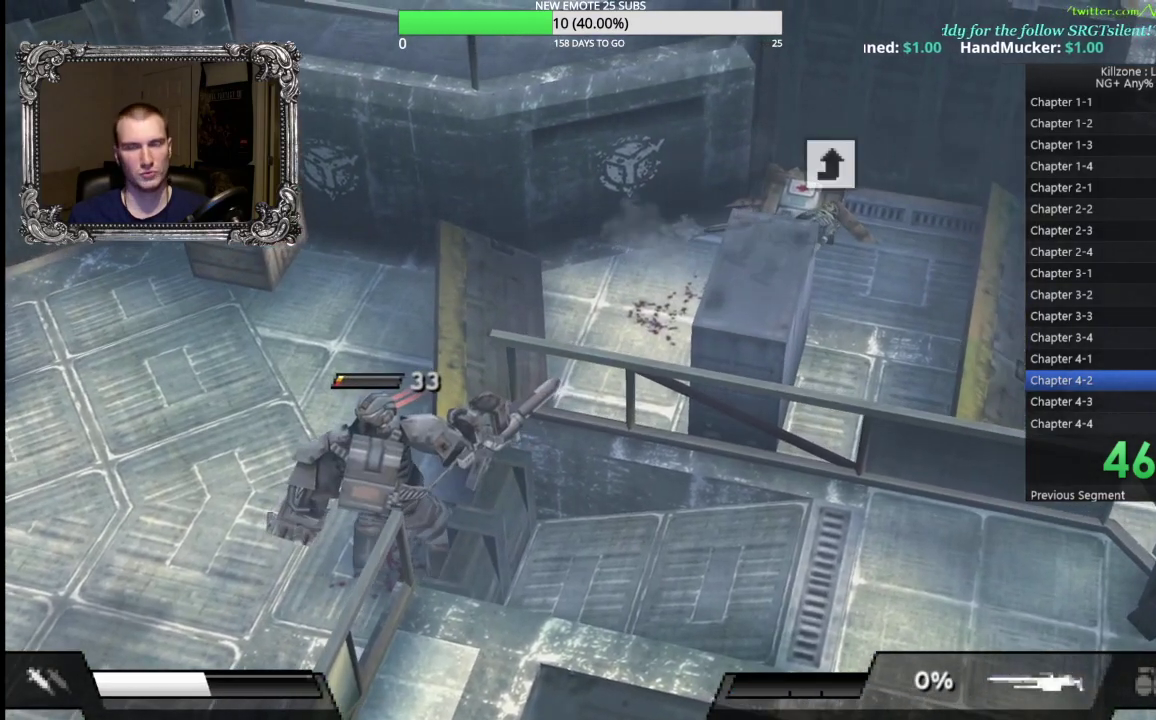
{"buttons": ["X"], "left_stick": "down-left", "events": [[83, "A", "up"], [150, "A", "down"], [250, "A", "up"], [383, "X", "down"]]}
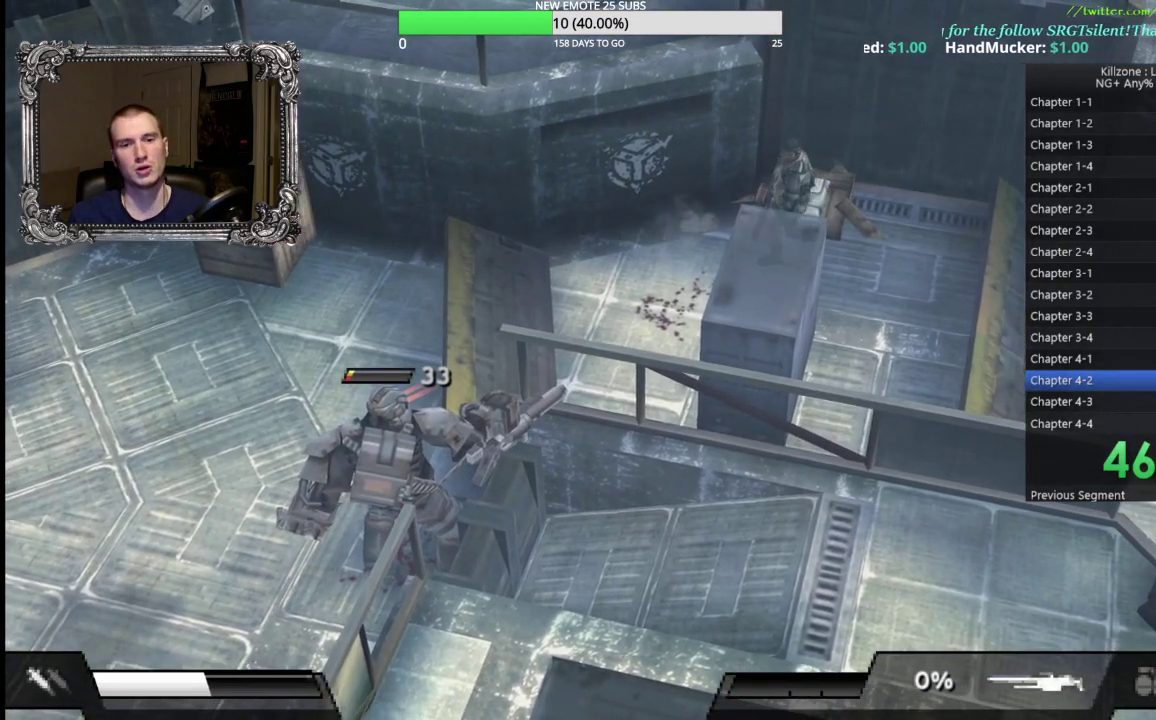
{"buttons": ["X"], "left_stick": "down-left", "events": []}
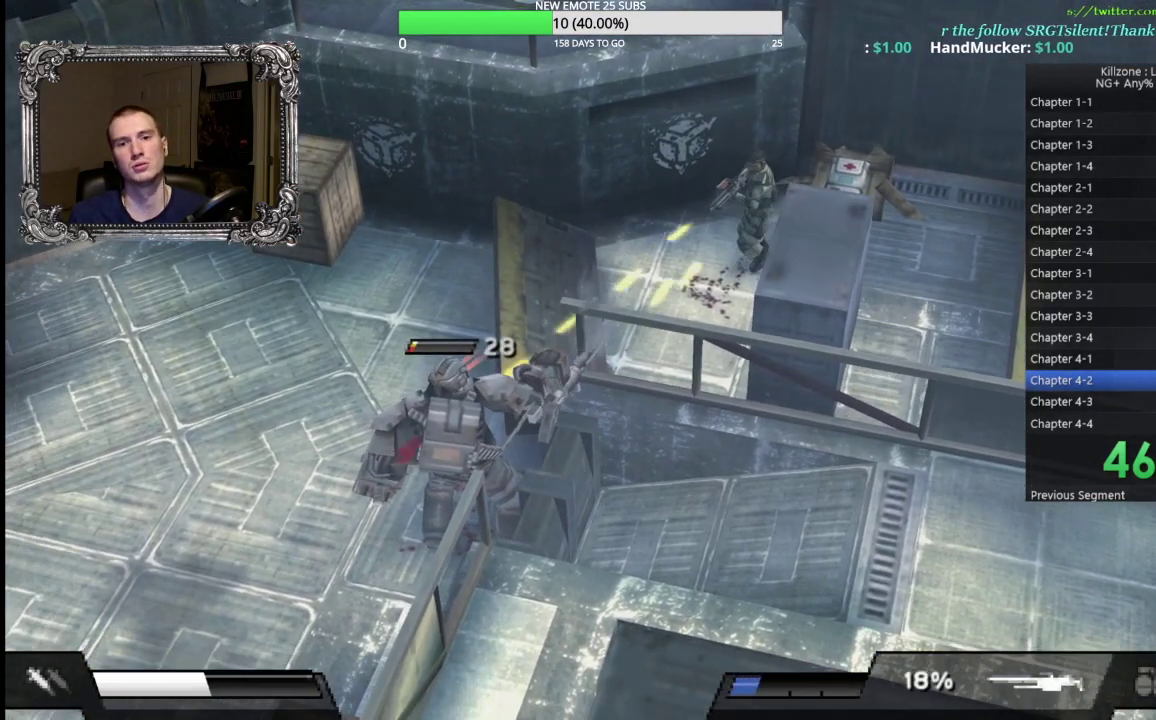
{"buttons": ["X"], "left_stick": "down-left", "events": []}
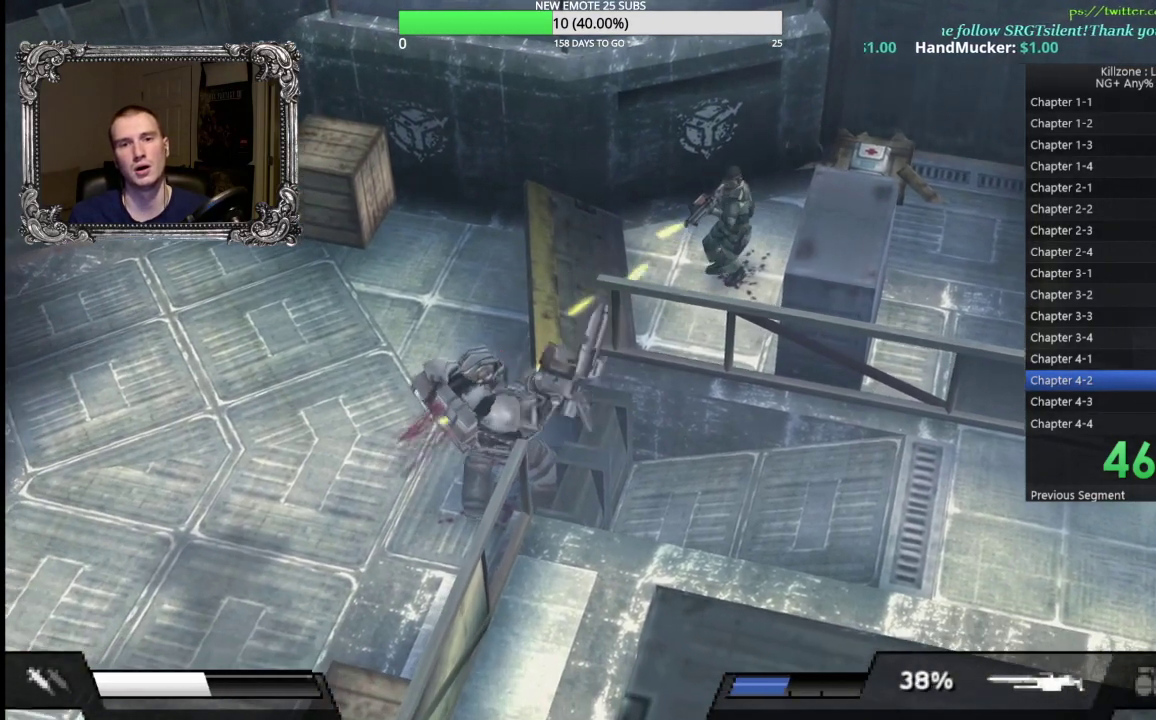
{"buttons": [], "left_stick": "down-left", "events": [[50, "X", "up"], [217, "left_stick", "left"], [283, "left_stick", "down-left"]]}
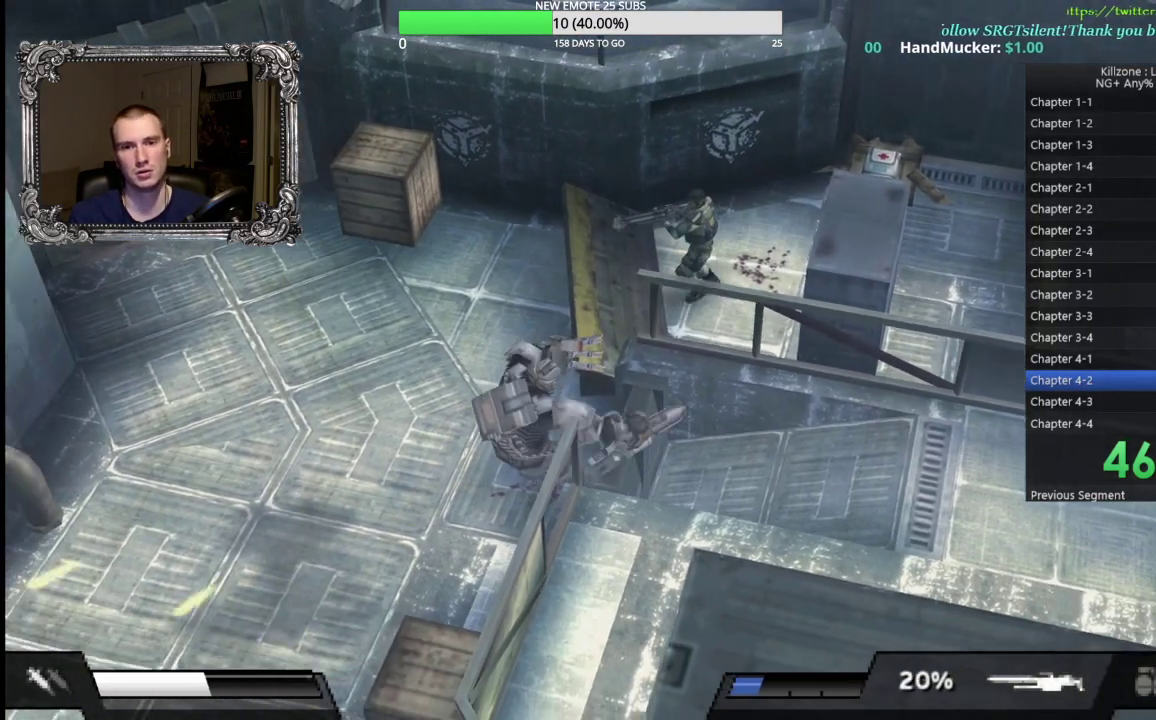
{"buttons": [], "left_stick": "down-left", "events": []}
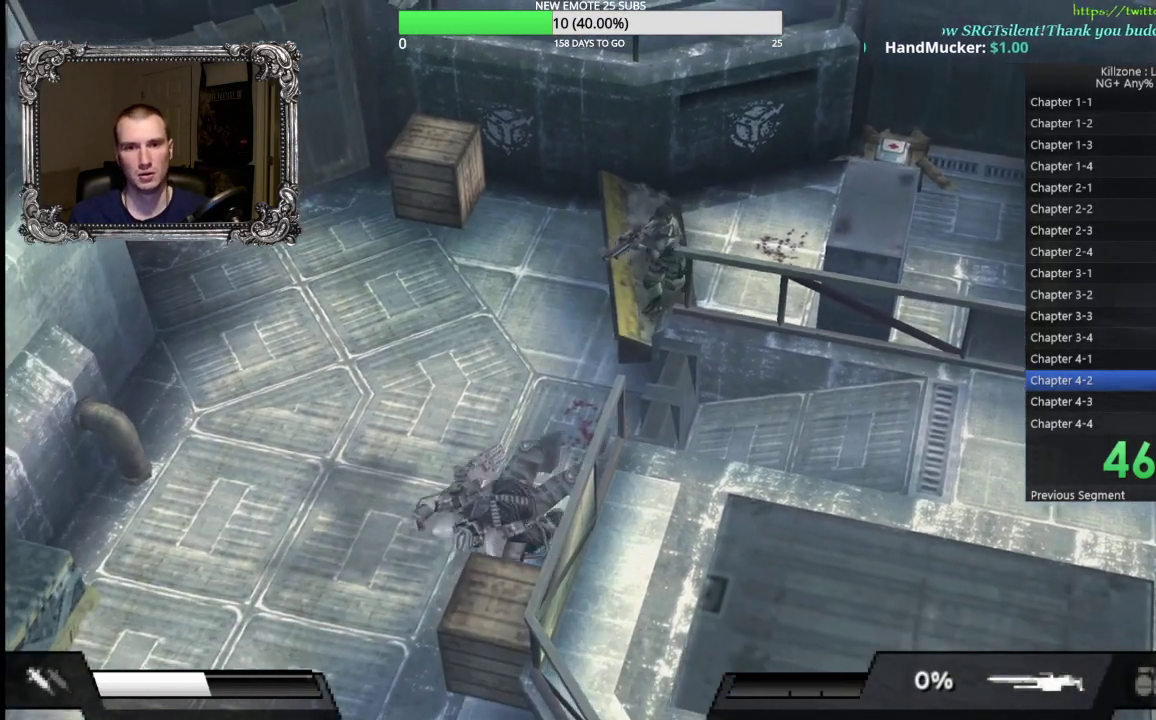
{"buttons": [], "left_stick": "down-left", "events": []}
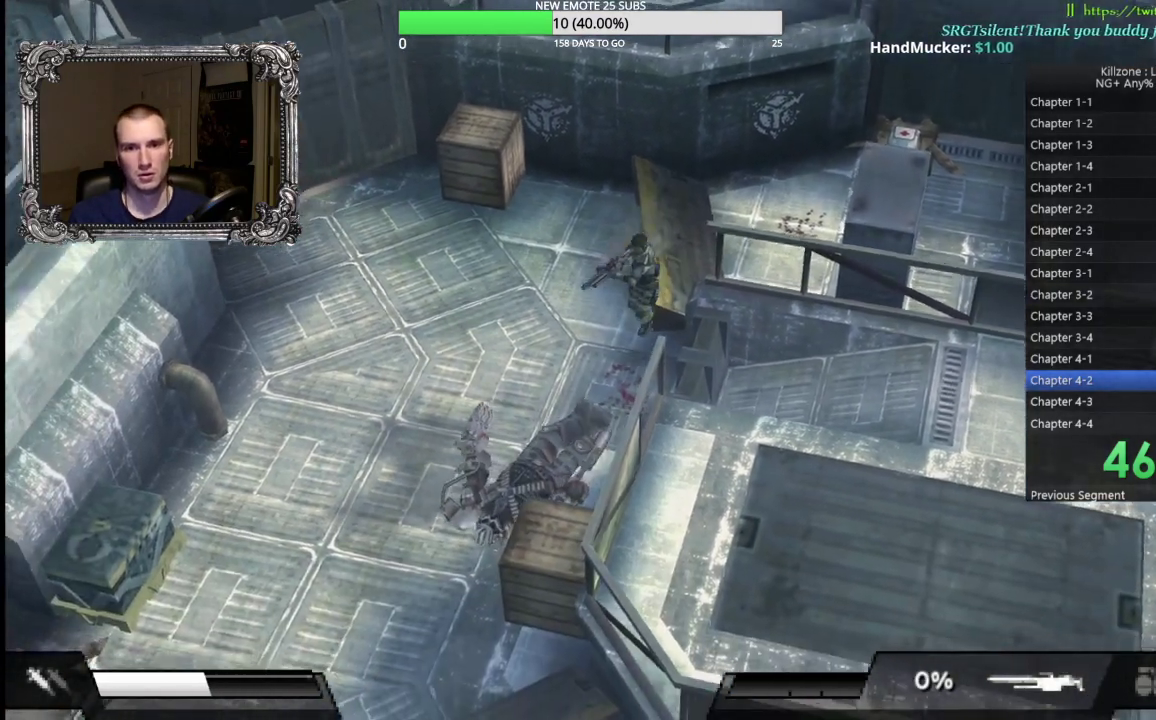
{"buttons": [], "left_stick": "right", "events": [[117, "left_stick", "down"], [217, "left_stick", "down-right"], [483, "left_stick", "right"]]}
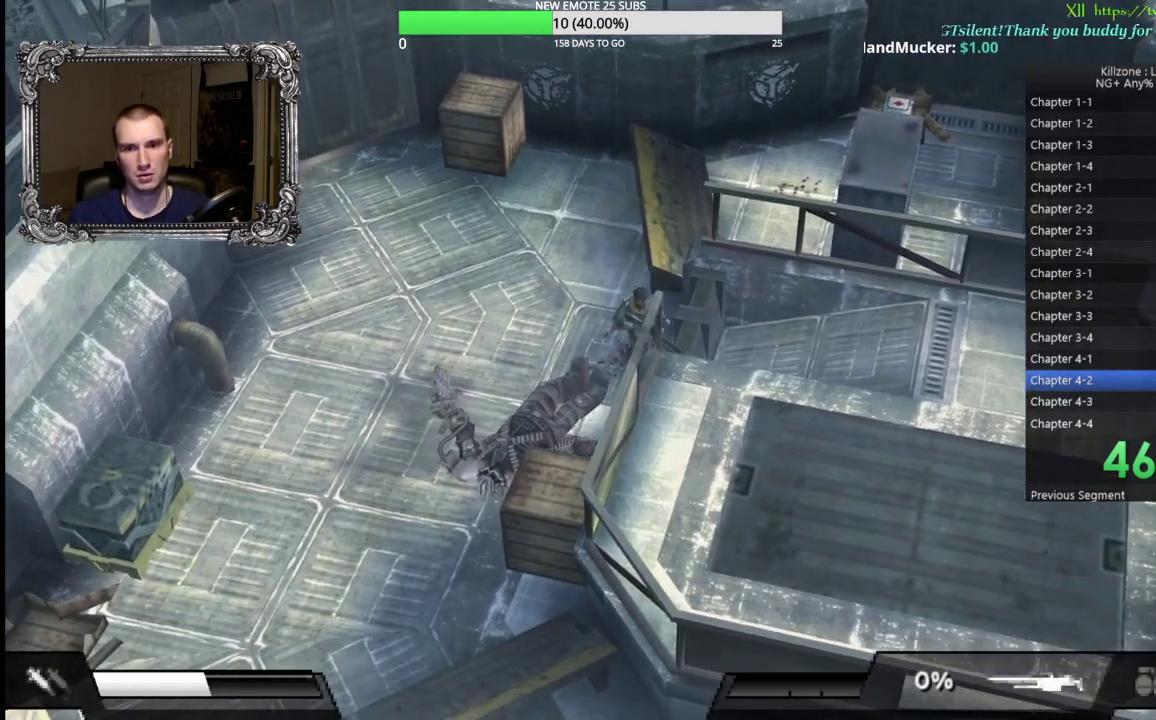
{"buttons": [], "left_stick": "down-right", "events": [[150, "left_stick", "up-right"], [250, "left_stick", "up"], [350, "left_stick", "left"], [400, "left_stick", "down-left"], [483, "left_stick", "down-right"]]}
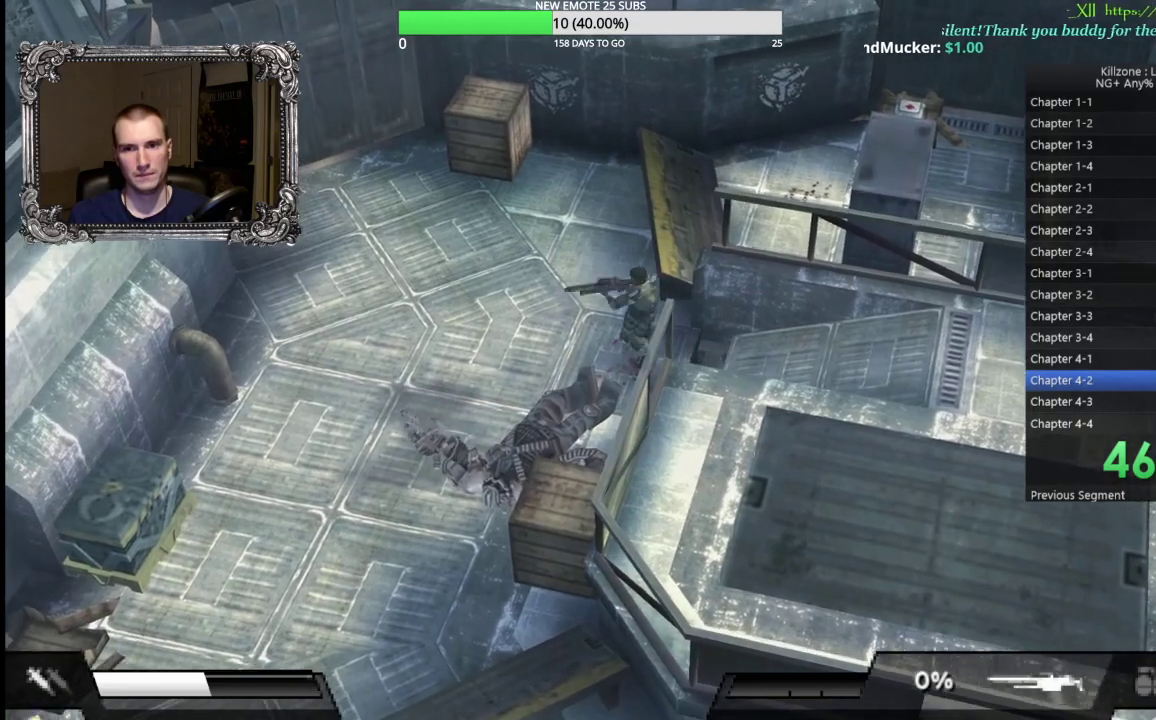
{"buttons": [], "left_stick": "down-right", "events": []}
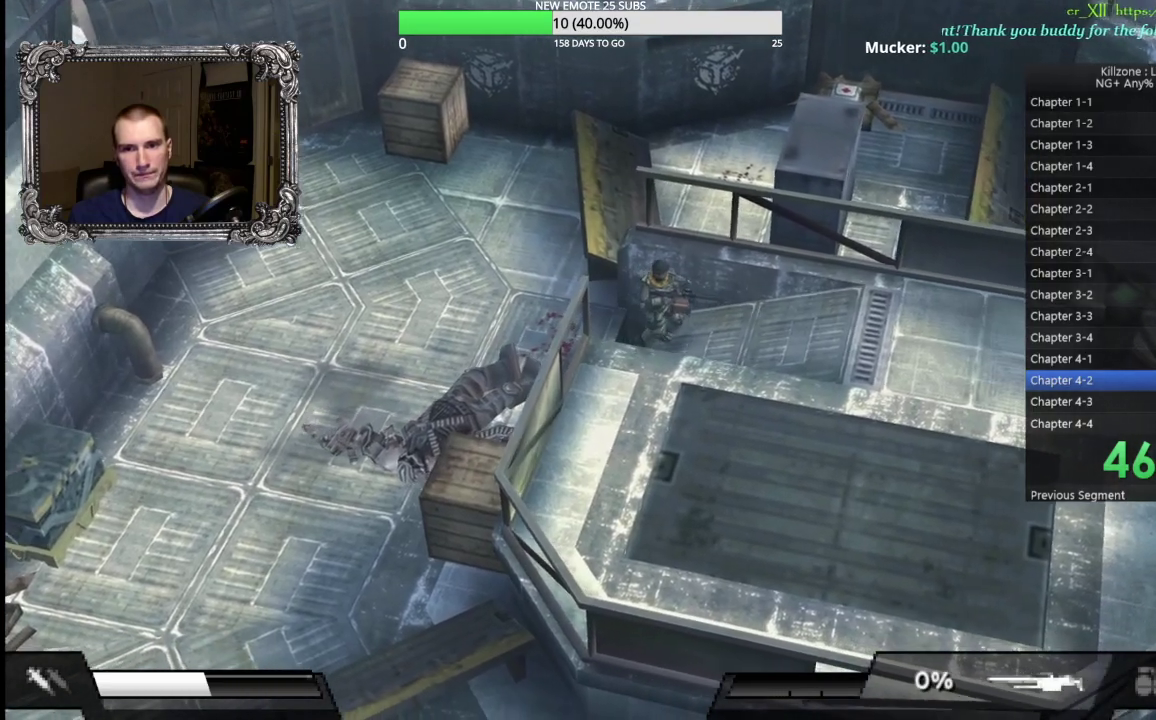
{"buttons": [], "left_stick": "down-right", "events": []}
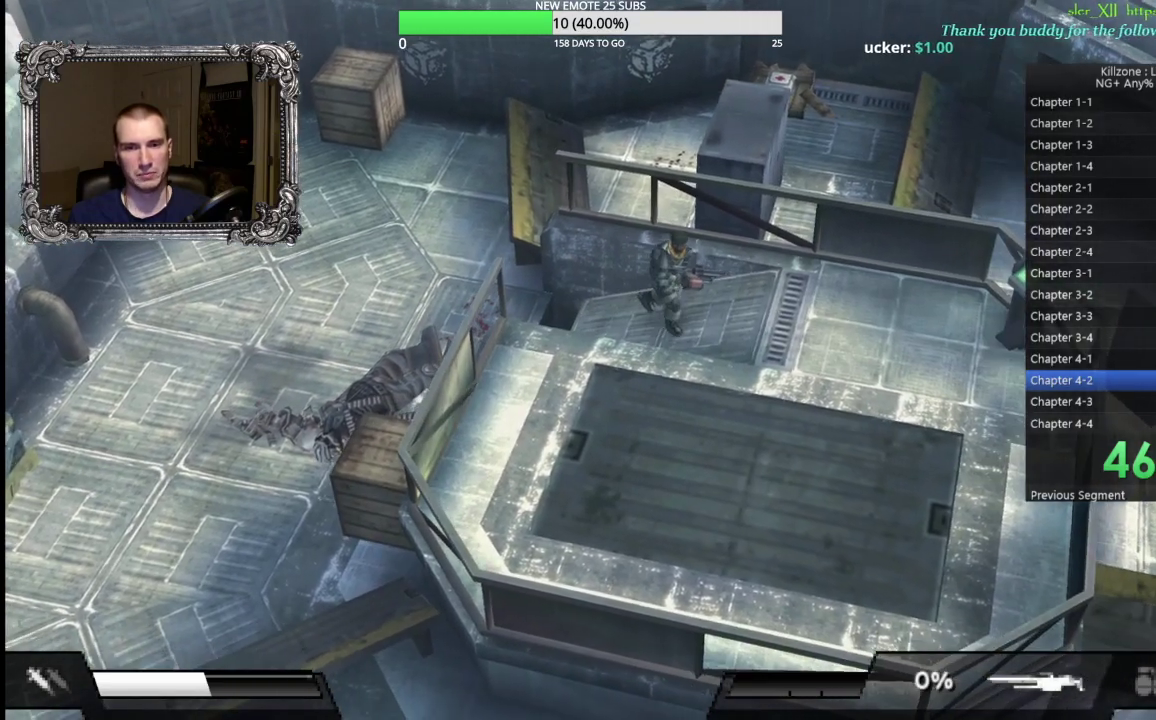
{"buttons": [], "left_stick": "down-right", "events": []}
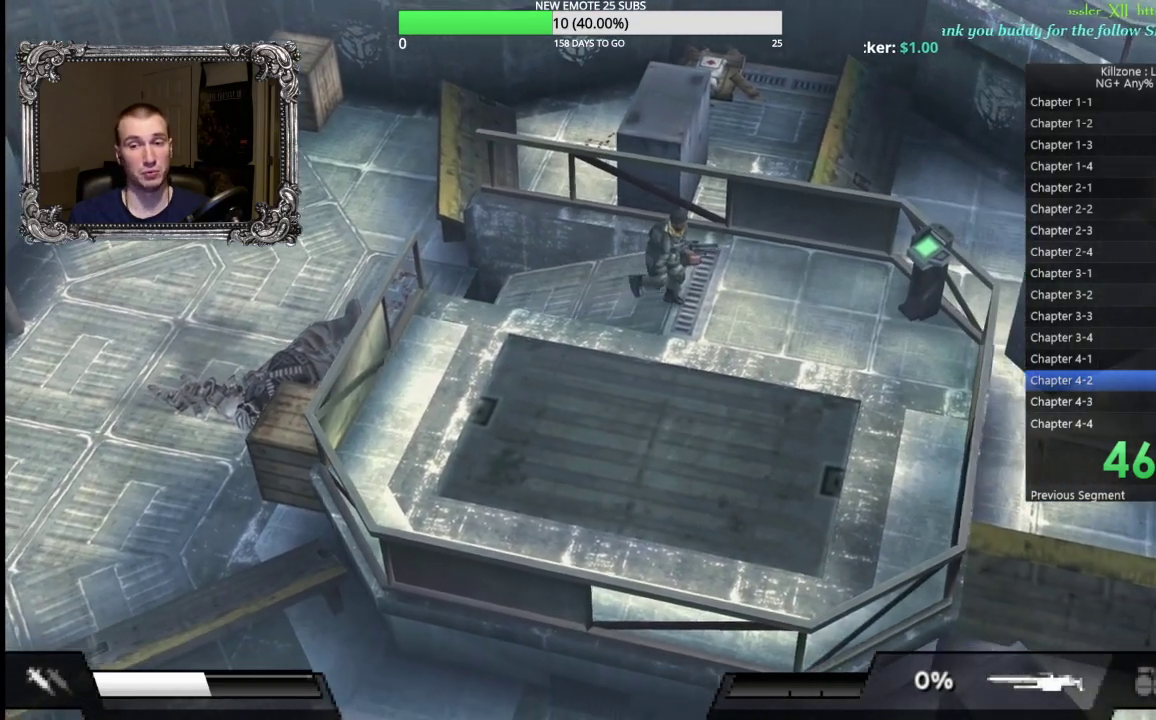
{"buttons": [], "left_stick": "right", "events": [[317, "left_stick", "right"]]}
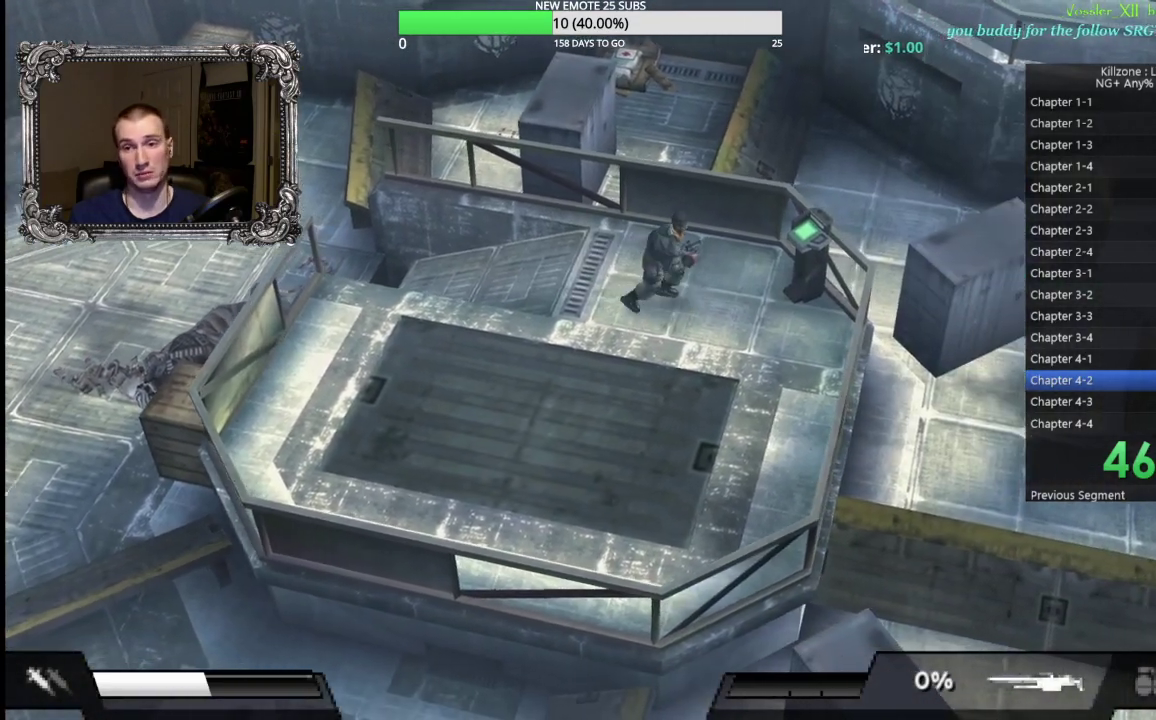
{"buttons": [], "left_stick": "up-right", "events": [[33, "A", "down"], [150, "A", "up"], [217, "A", "down"], [300, "A", "up"], [367, "A", "down"], [450, "A", "up"], [467, "left_stick", "up-right"]]}
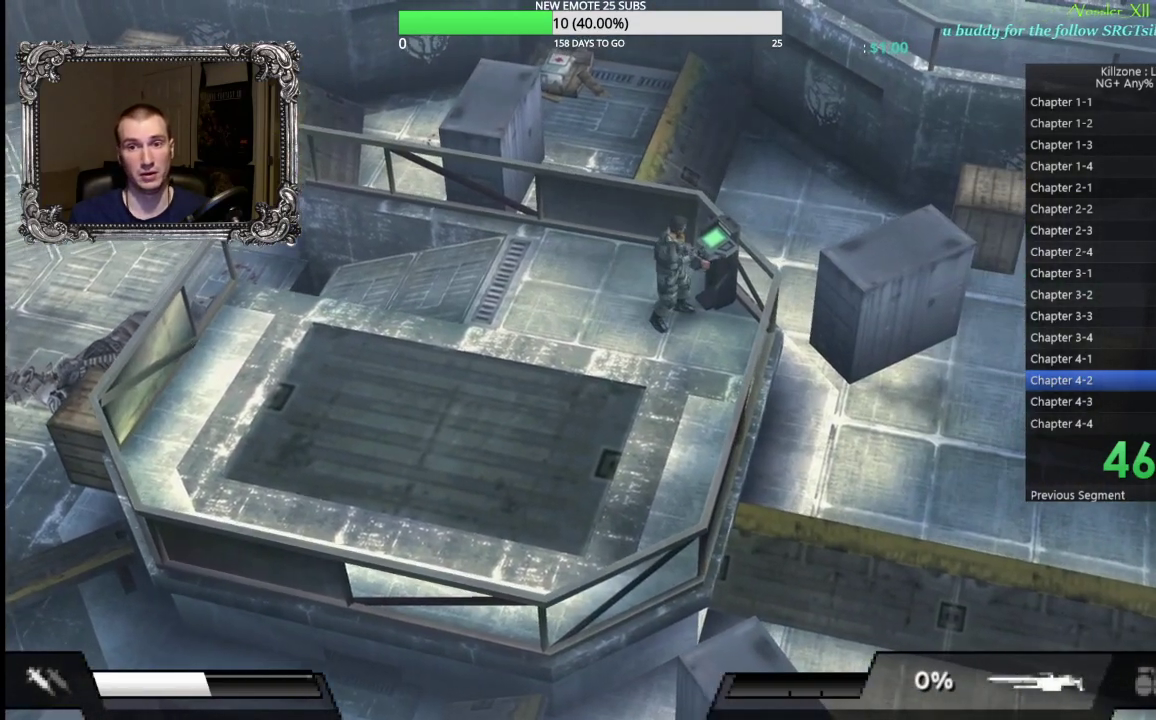
{"buttons": [], "left_stick": "center", "events": [[33, "A", "down"], [133, "A", "up"], [183, "A", "down"], [283, "A", "up"], [367, "A", "down"], [367, "left_stick", "center"], [433, "A", "up"]]}
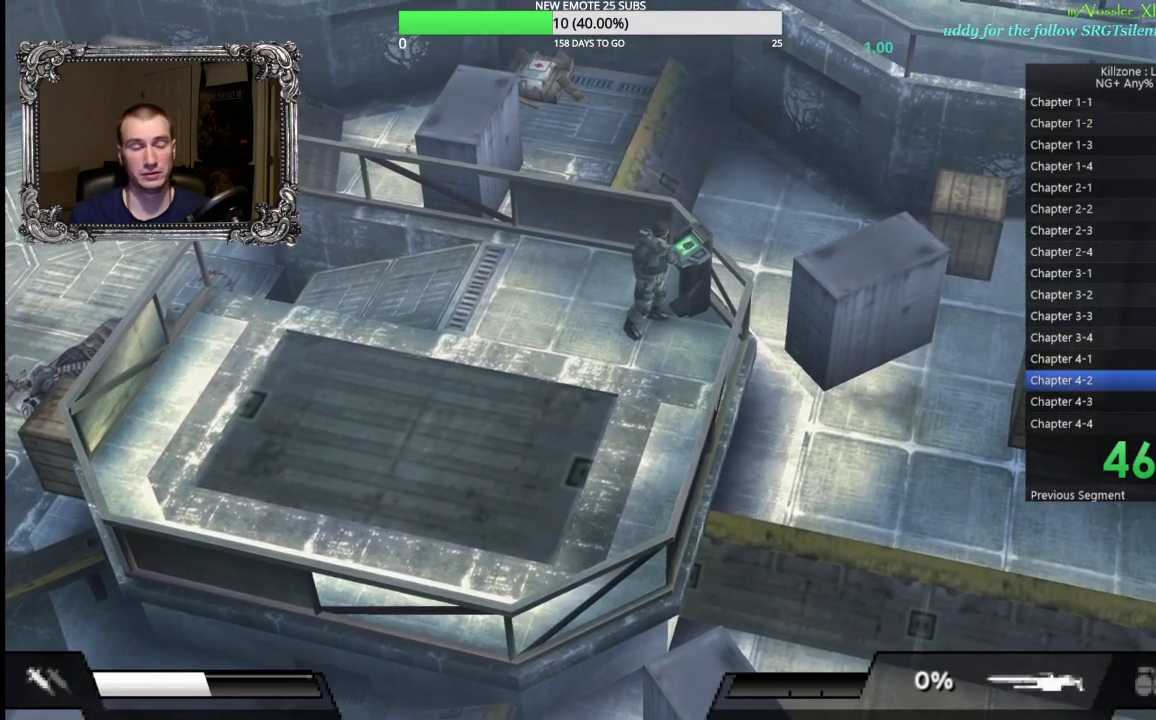
{"buttons": [], "left_stick": "left", "events": [[33, "A", "down"], [117, "A", "up"], [167, "left_stick", "left"]]}
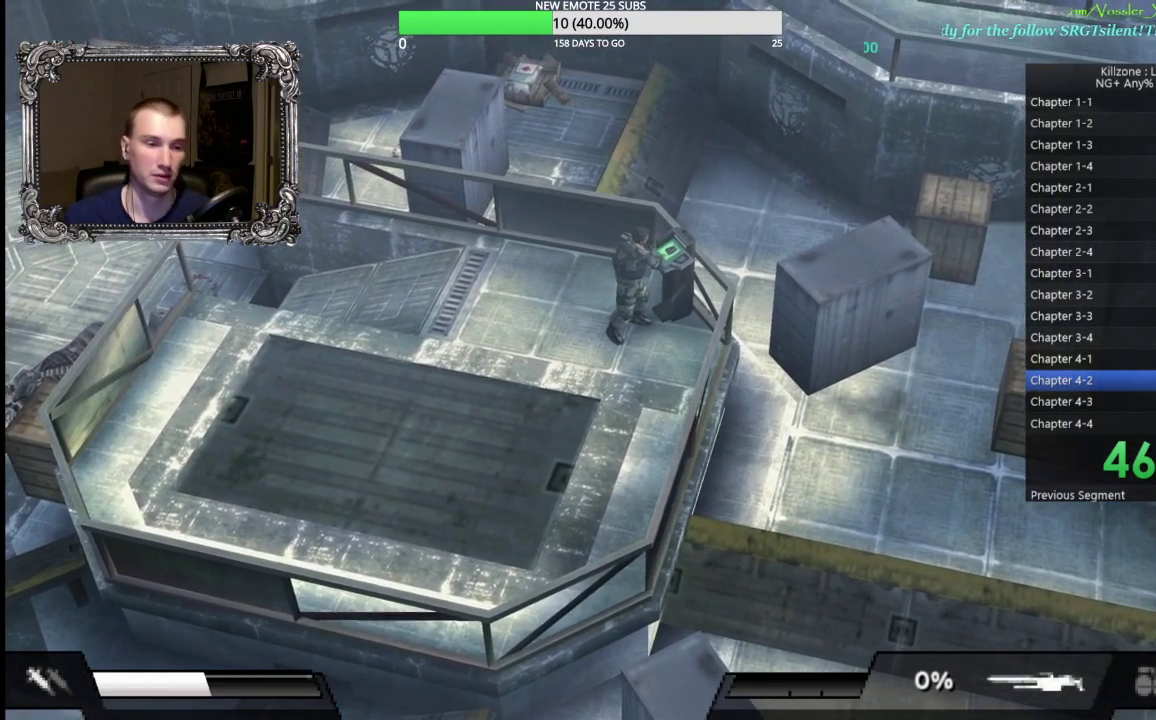
{"buttons": [], "left_stick": "left", "events": []}
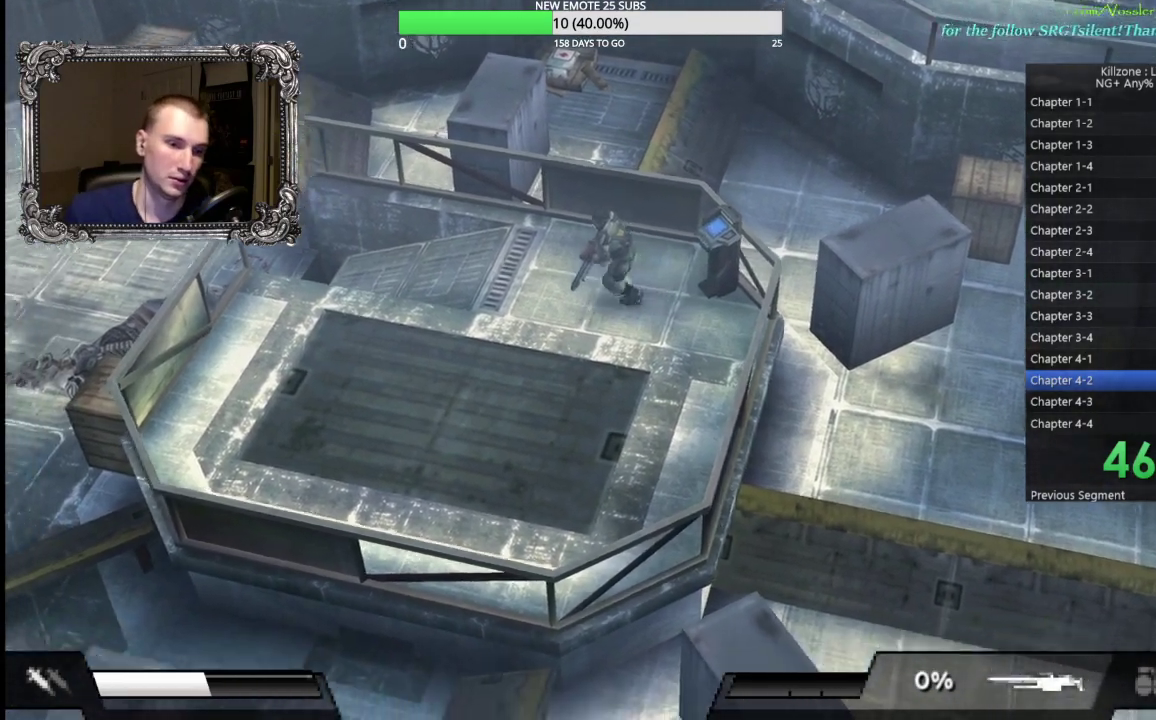
{"buttons": [], "left_stick": "left", "events": []}
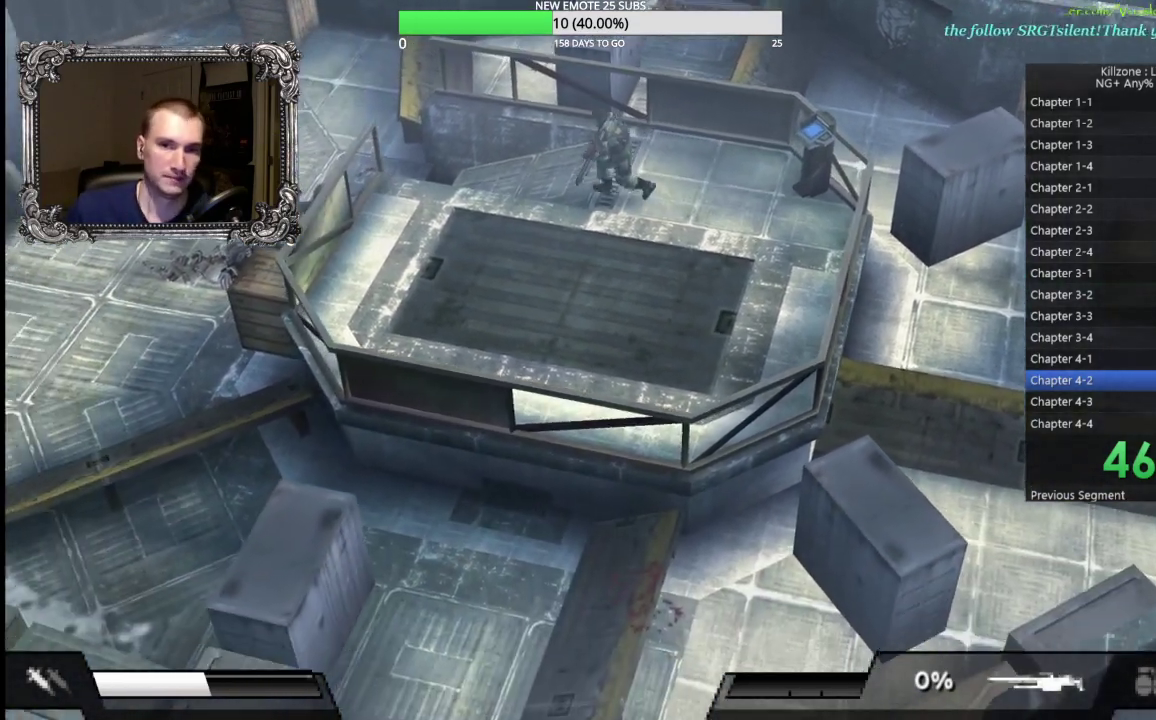
{"buttons": [], "left_stick": "up-left", "events": [[50, "left_stick", "up-left"]]}
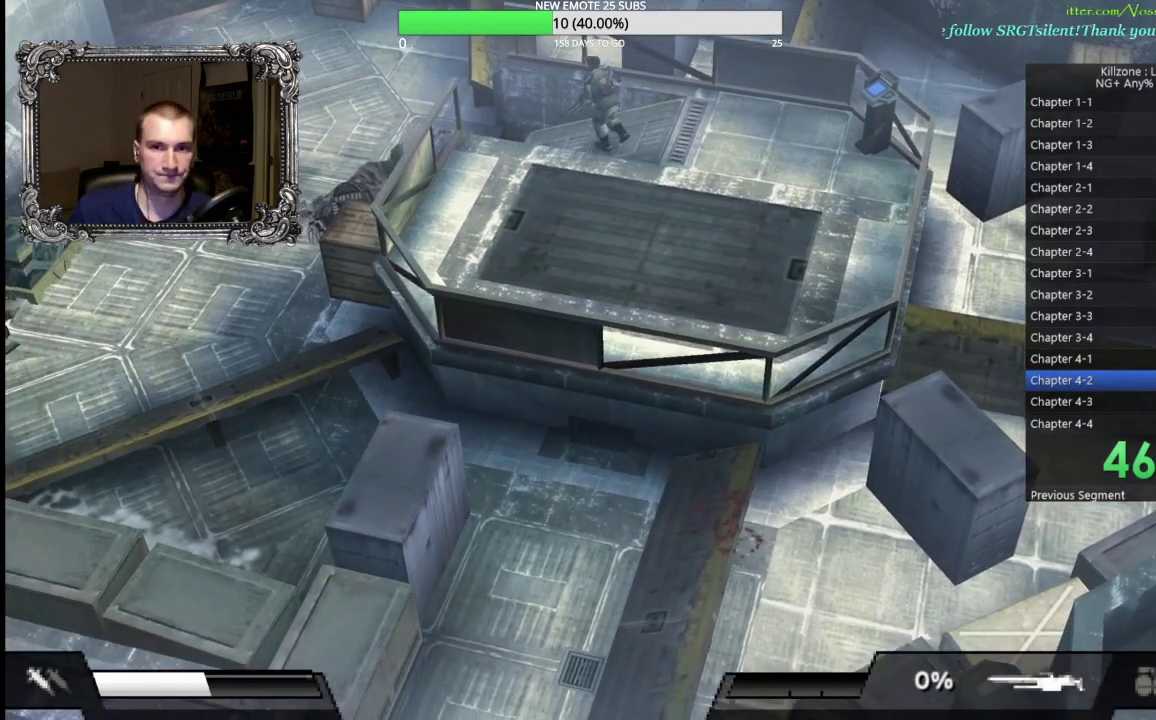
{"buttons": [], "left_stick": "left", "events": [[300, "left_stick", "left"]]}
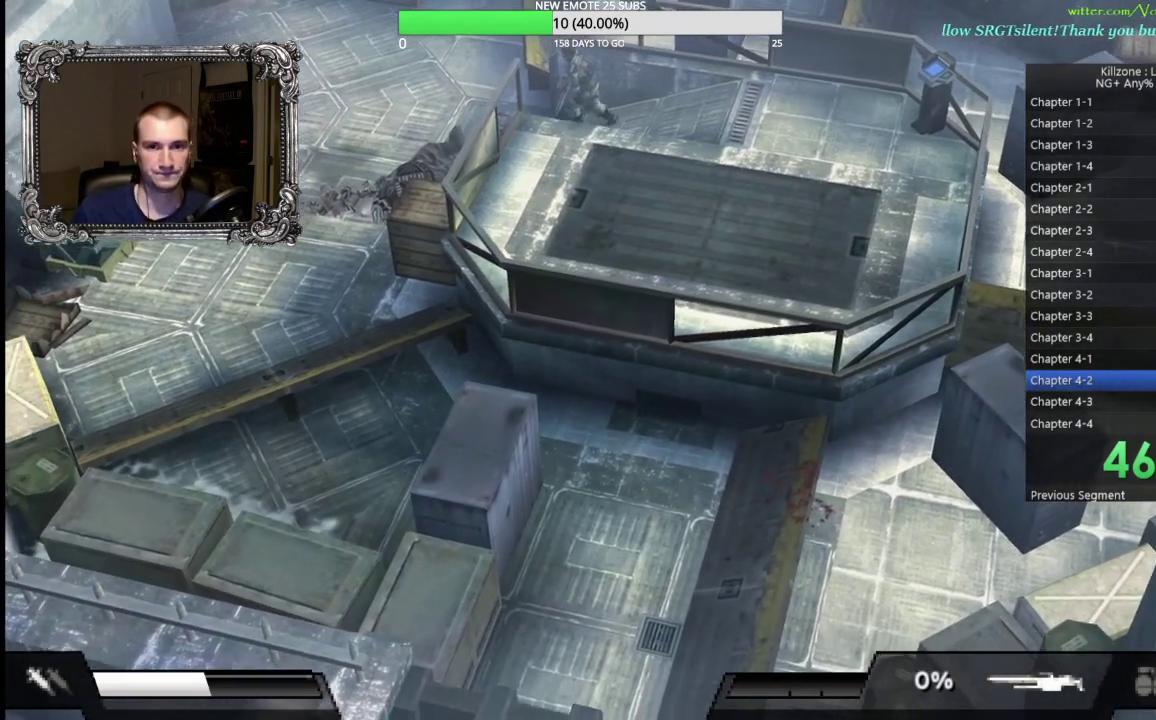
{"buttons": [], "left_stick": "left", "events": []}
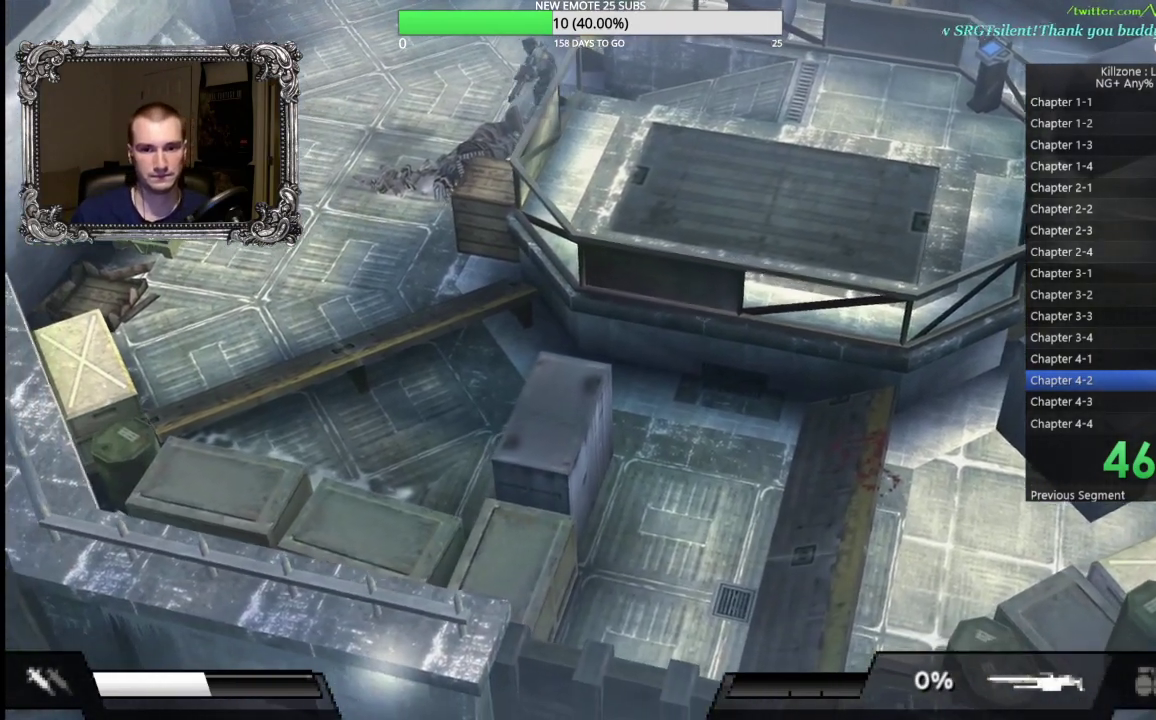
{"buttons": [], "left_stick": "down-left", "events": [[33, "left_stick", "down-left"]]}